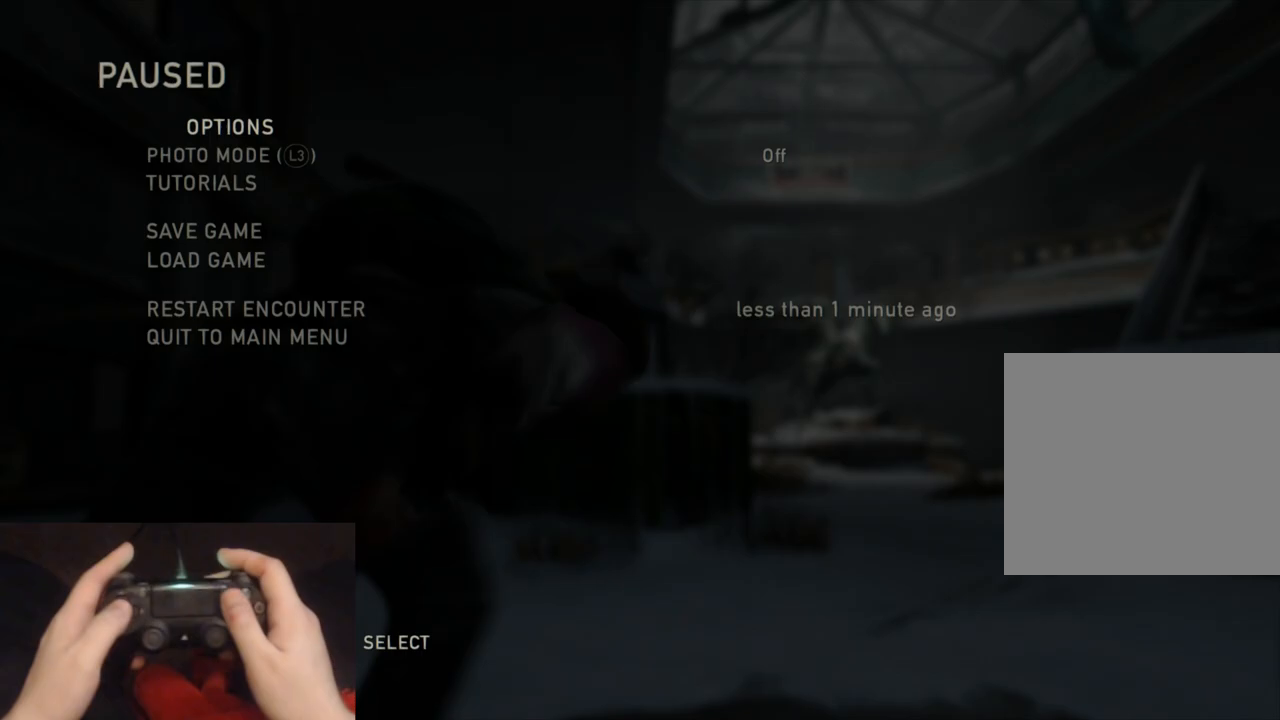
Gameplay with a controller (PlayStation layout); each line is a JSON object with the inputs held at the frame after it. "events" lists button and stick changes between this image and that frame as [ms after this image, input, new state], when the widget could be followed in between.
{"buttons": [], "left_stick": "center", "right_stick": "center", "events": [[67, "DPAD_UP", "down"], [200, "DPAD_UP", "up"], [367, "DPAD_DOWN", "down"], [483, "DPAD_DOWN", "up"]]}
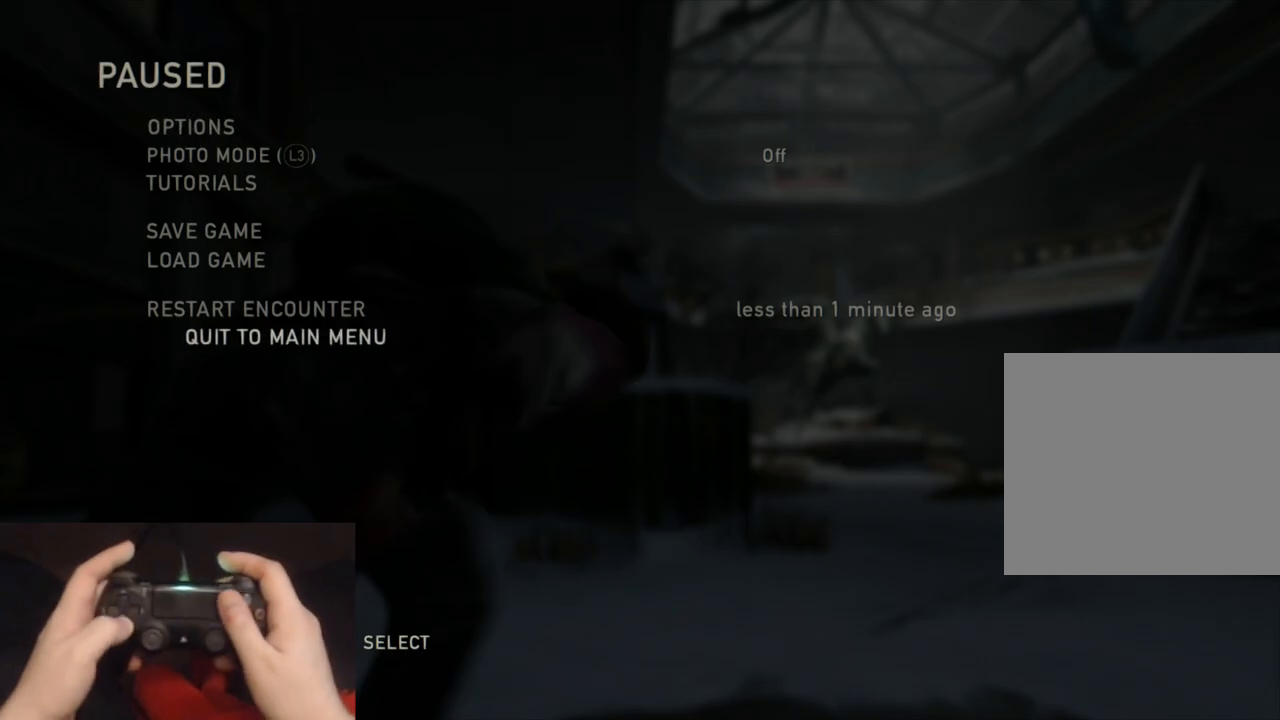
{"buttons": [], "left_stick": "center", "right_stick": "center", "events": []}
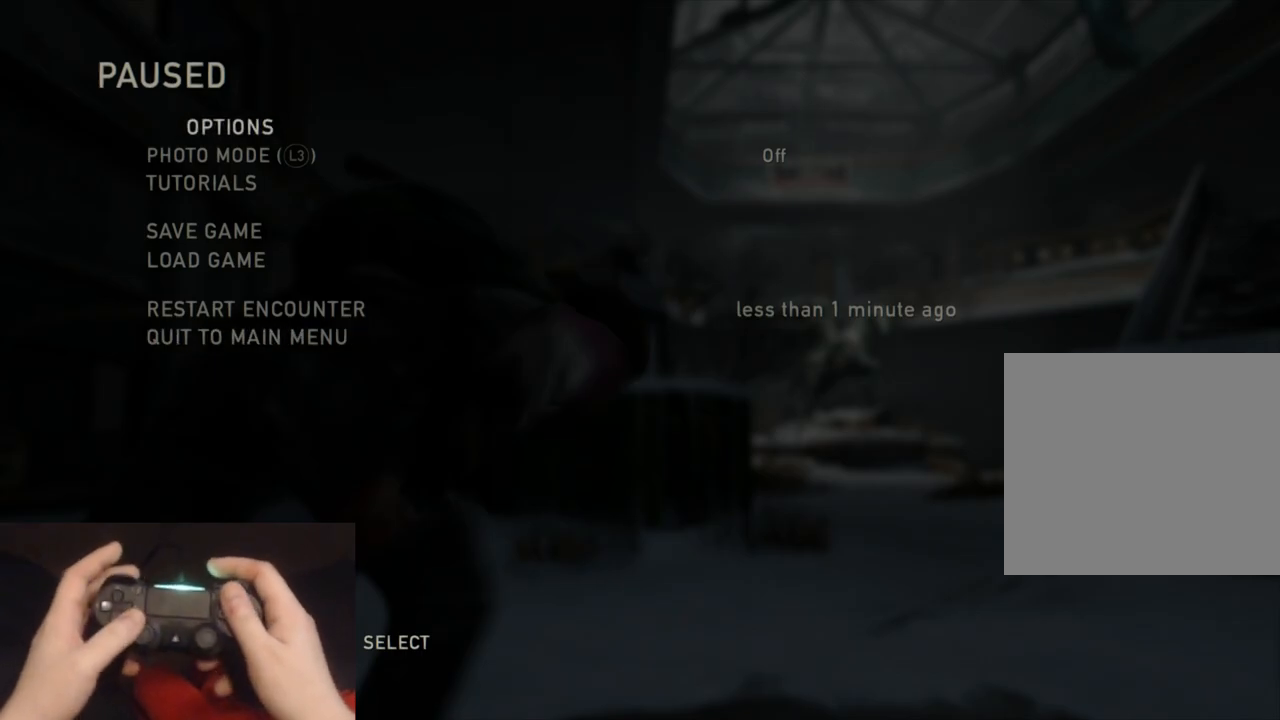
{"buttons": [], "left_stick": "center", "right_stick": "center", "events": []}
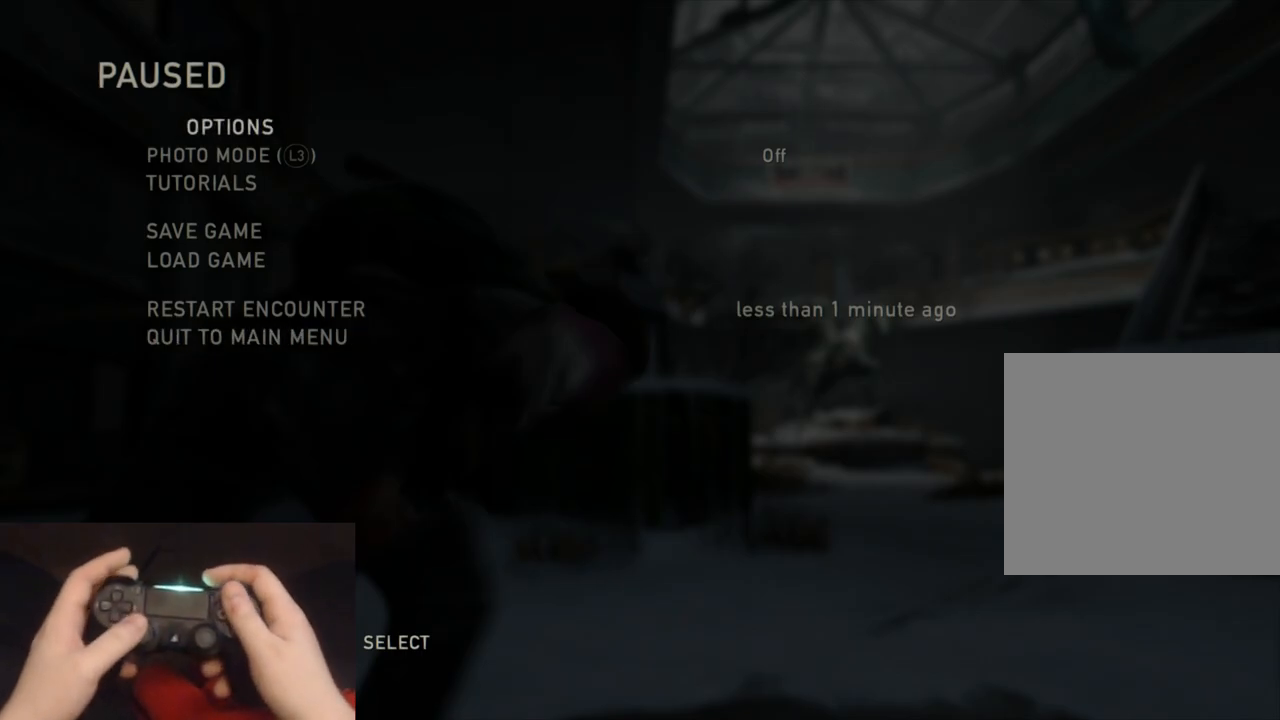
{"buttons": [], "left_stick": "center", "right_stick": "center", "events": []}
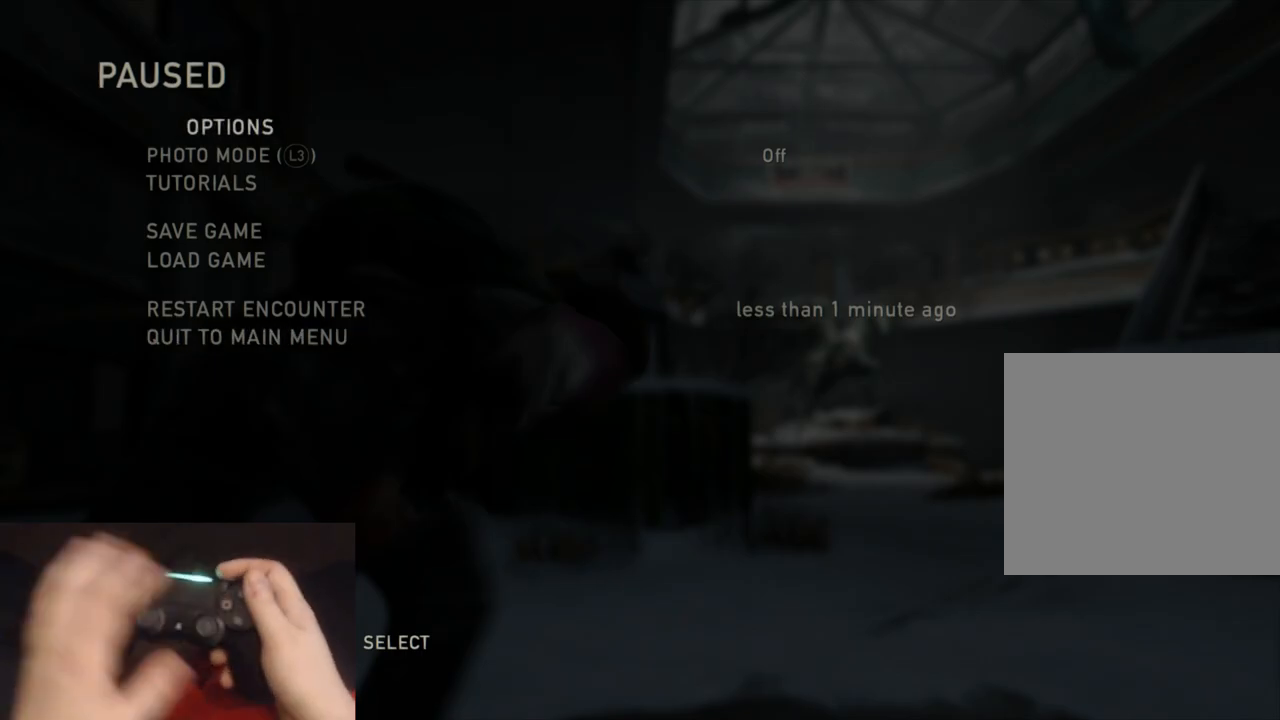
{"buttons": [], "left_stick": "center", "right_stick": "center", "events": []}
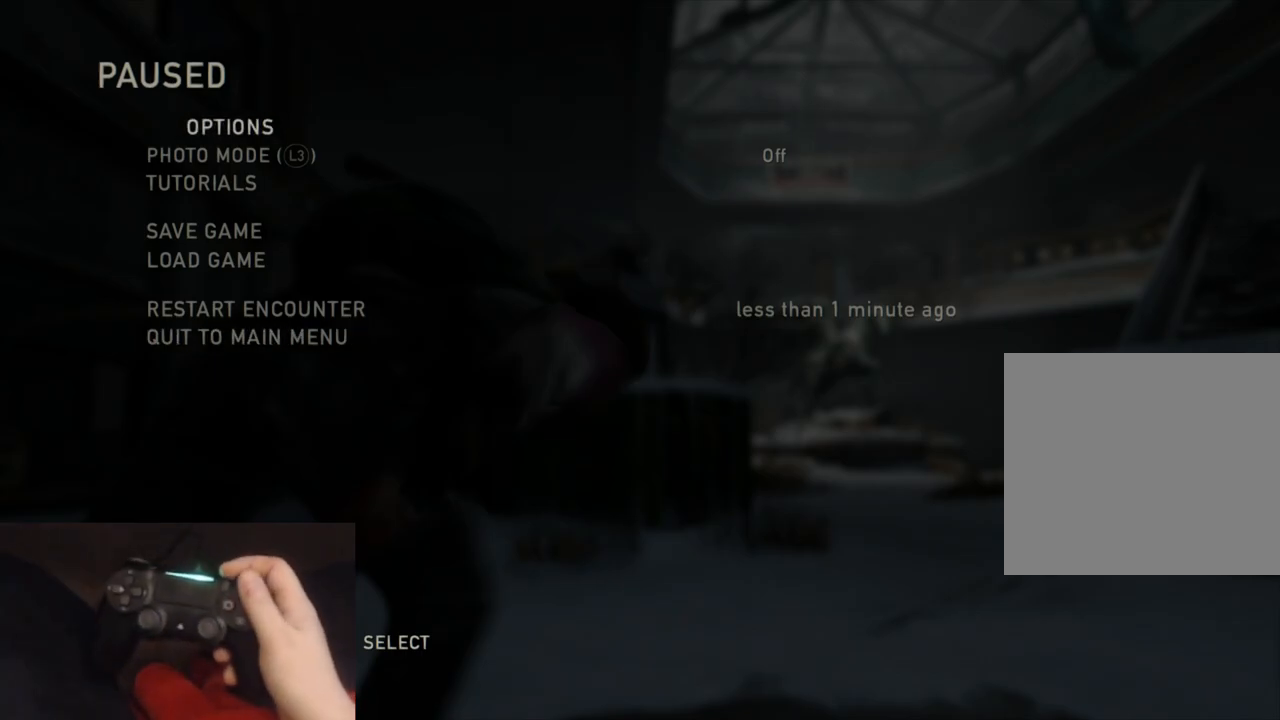
{"buttons": [], "left_stick": "center", "right_stick": "center", "events": [[117, "CIRCLE", "down"], [233, "CIRCLE", "up"]]}
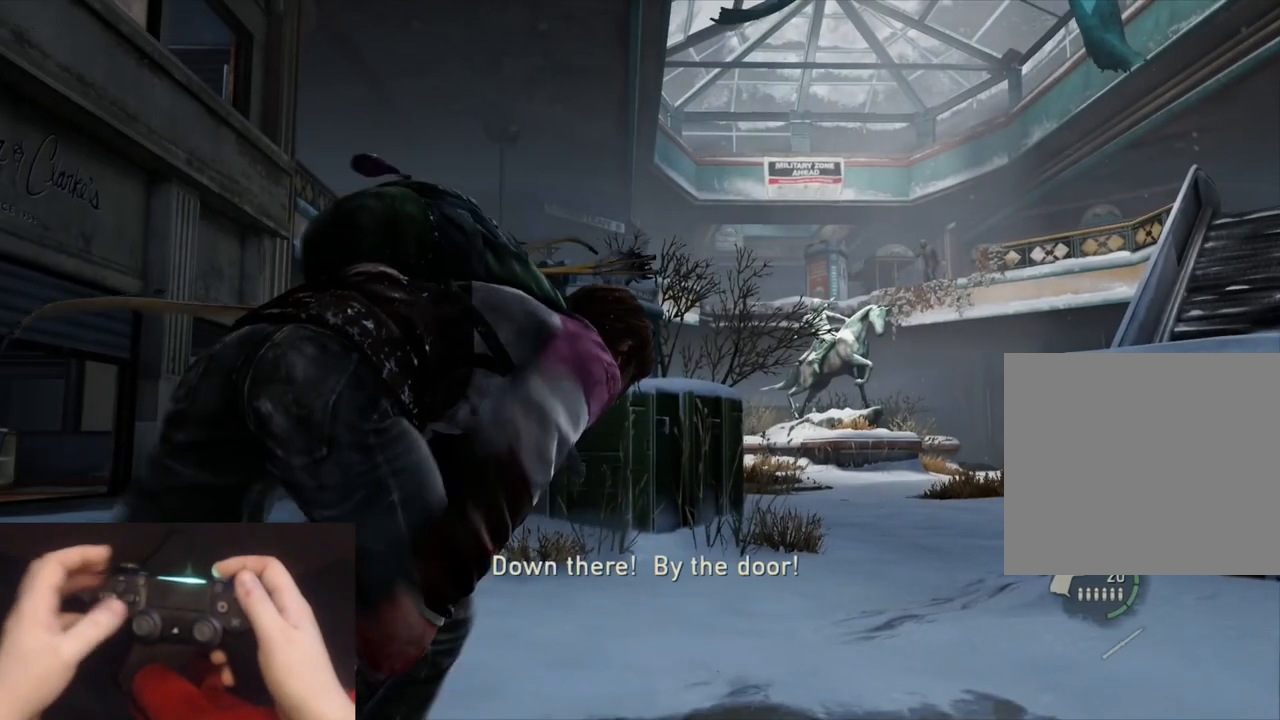
{"buttons": [], "left_stick": "center", "right_stick": "center", "events": []}
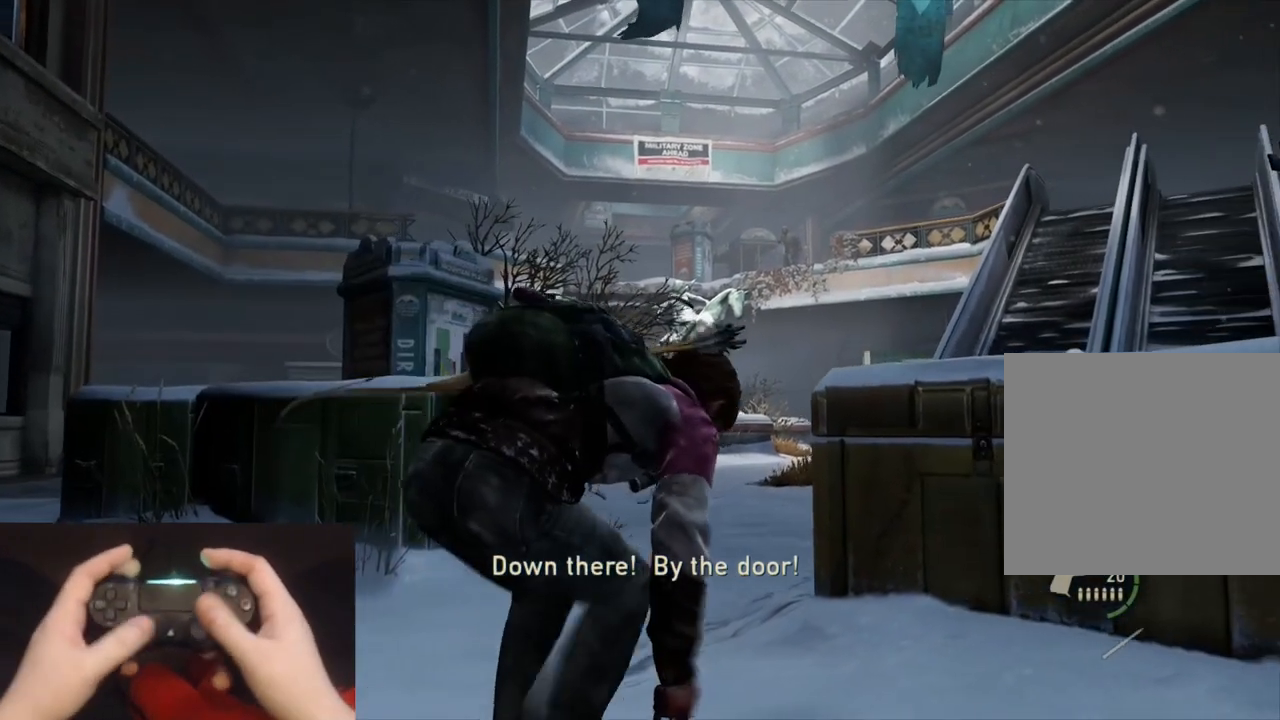
{"buttons": [], "left_stick": "center", "right_stick": "center", "events": [[17, "R1", "down"], [100, "R1", "up"]]}